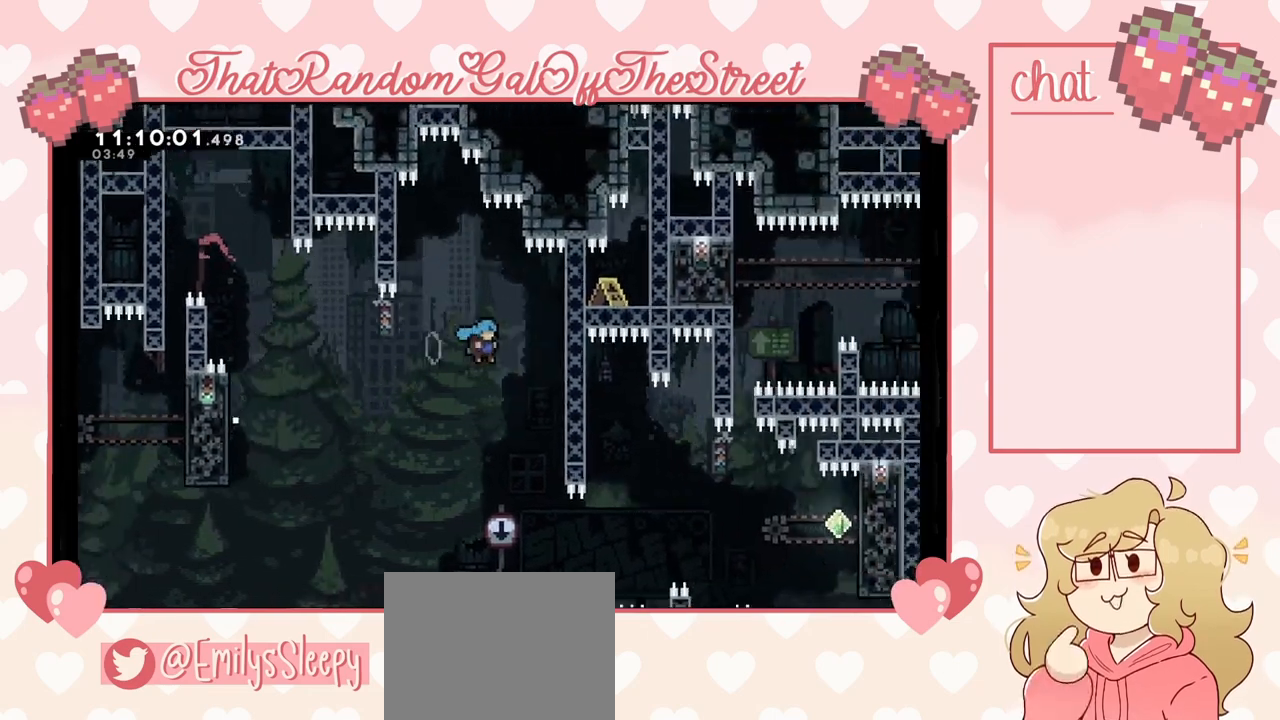
Gameplay with a controller (Xbox layout); each line is a JSON object with the inputs held at the frame after it. "events" lists button and stick changes between this image and that frame as [ms after this image, input, new state], when the widget could be followed in between.
{"buttons": [], "left_stick": "center", "right_stick": "center", "events": [[233, "A", "up"], [267, "left_stick", "center"]]}
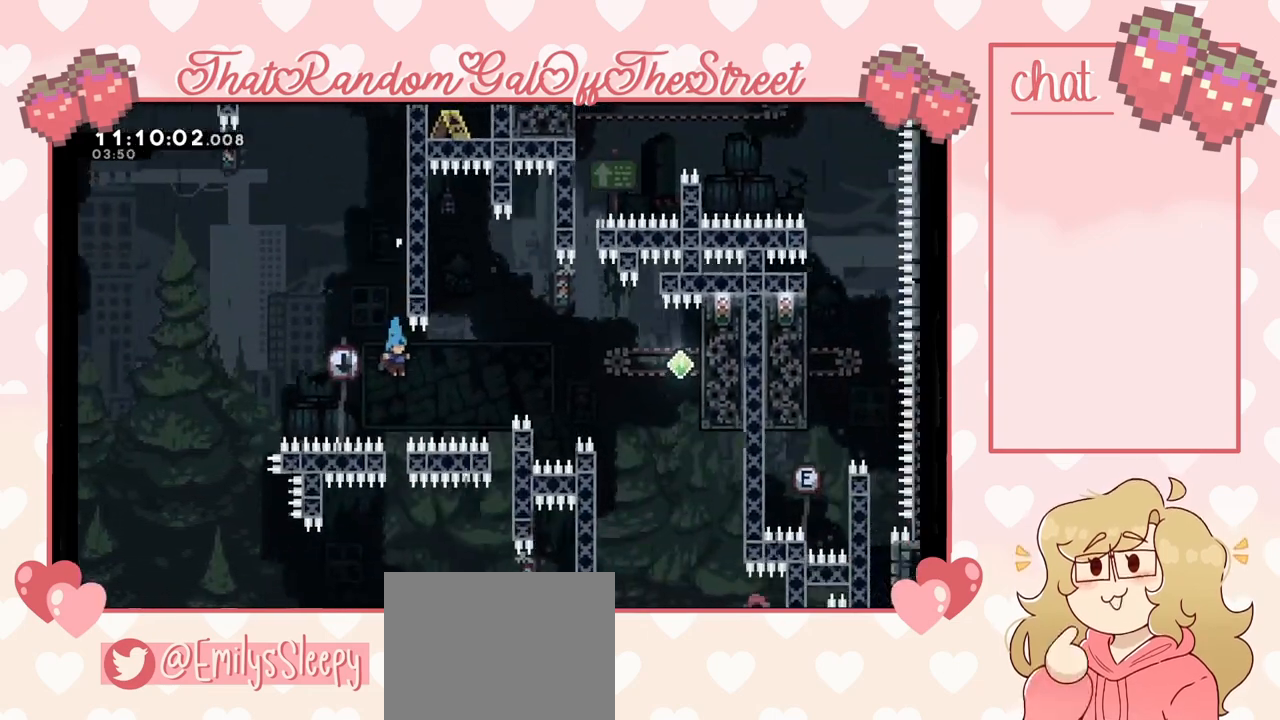
{"buttons": [], "left_stick": "center", "right_stick": "center", "events": [[300, "L2", "down"], [500, "L2", "up"]]}
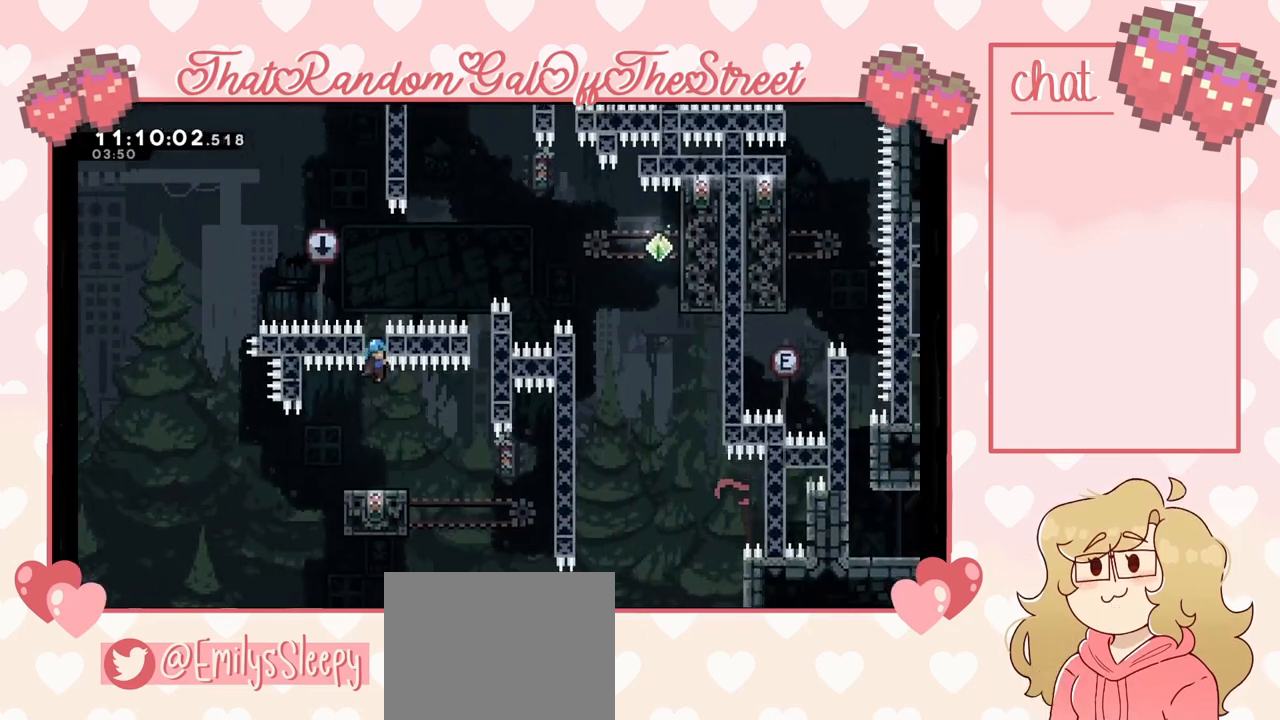
{"buttons": [], "left_stick": "center", "right_stick": "center", "events": []}
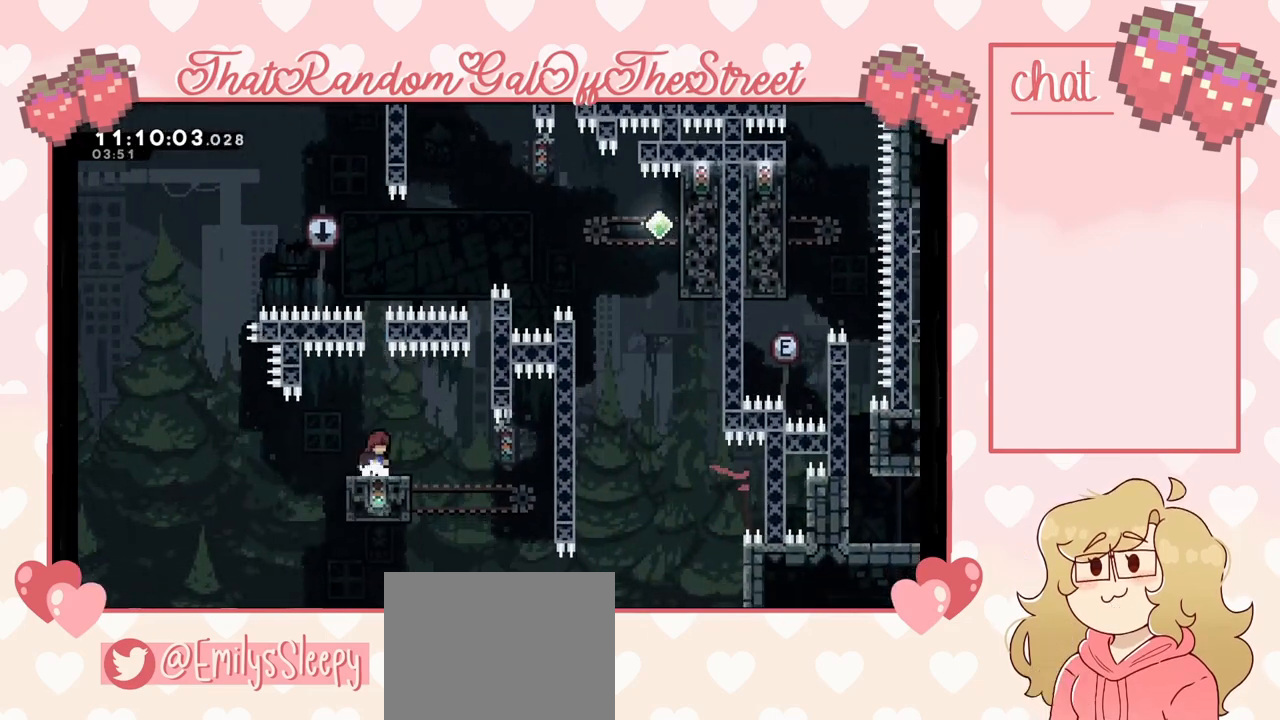
{"buttons": [], "left_stick": "center", "right_stick": "center", "events": []}
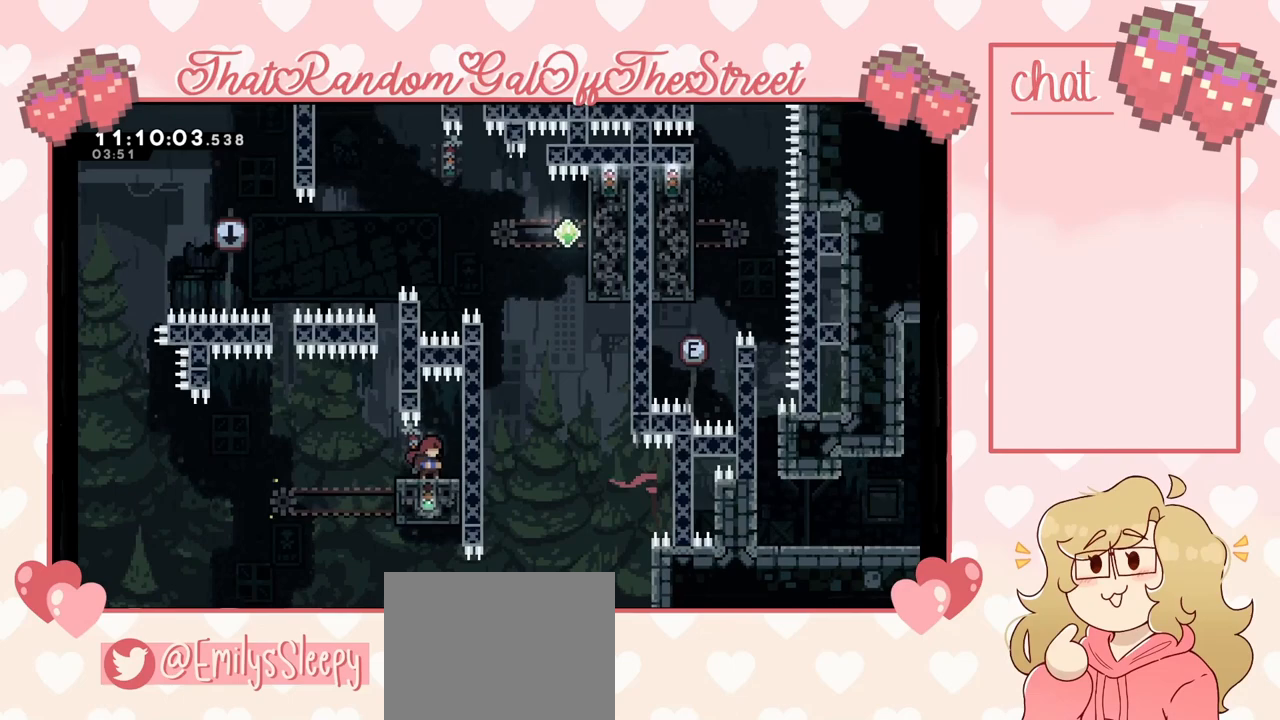
{"buttons": [], "left_stick": "center", "right_stick": "center", "events": []}
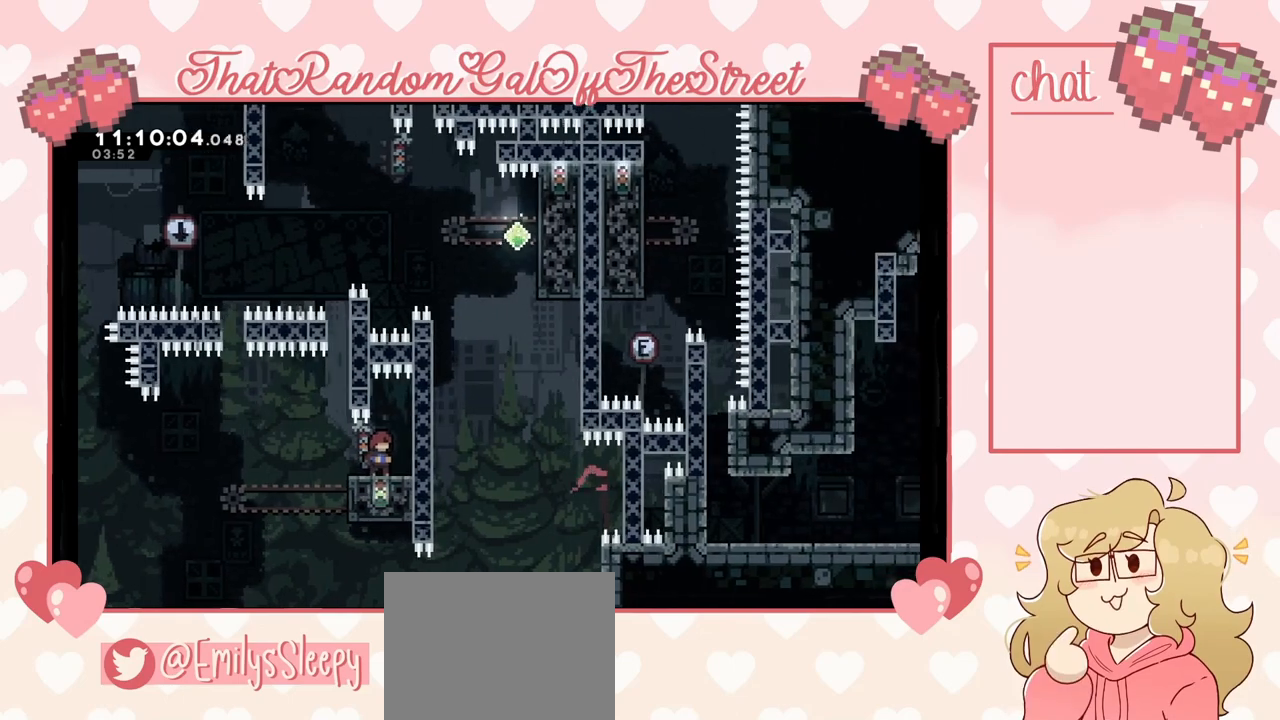
{"buttons": [], "left_stick": "center", "right_stick": "center", "events": []}
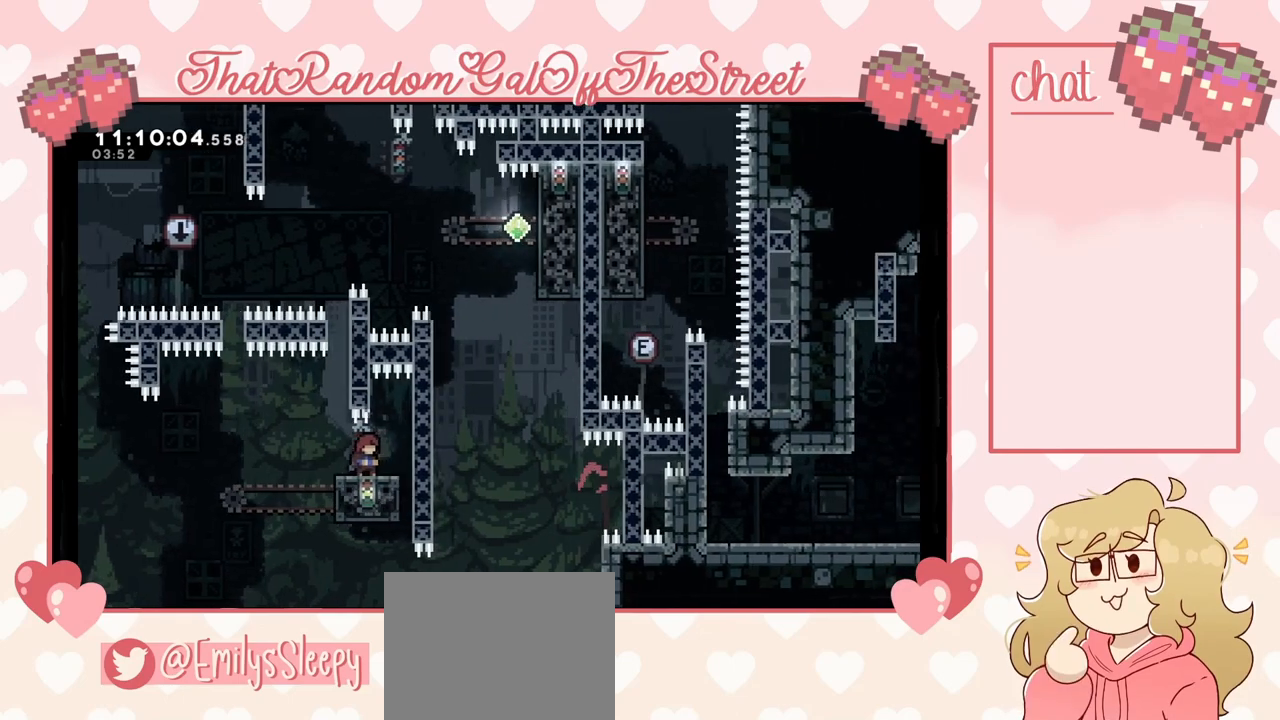
{"buttons": [], "left_stick": "center", "right_stick": "center", "events": []}
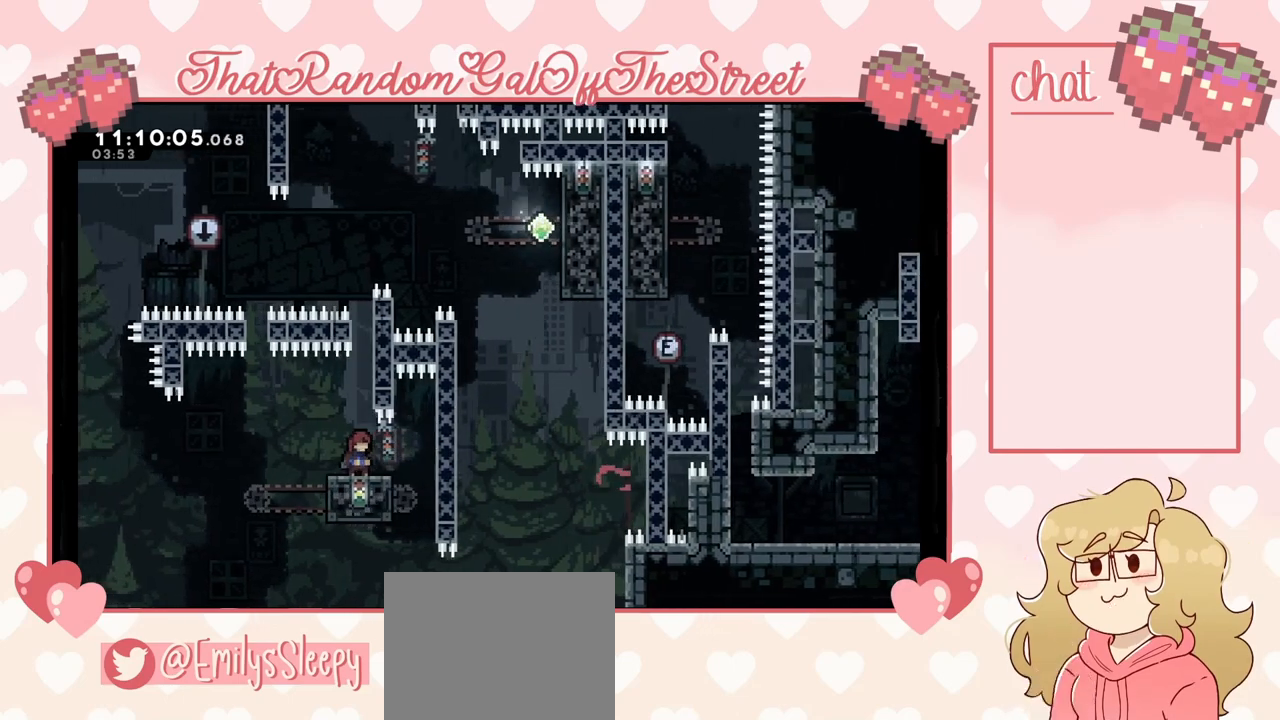
{"buttons": ["A"], "left_stick": "up-right", "right_stick": "center", "events": [[200, "A", "down"], [300, "left_stick", "right"], [433, "left_stick", "up-right"]]}
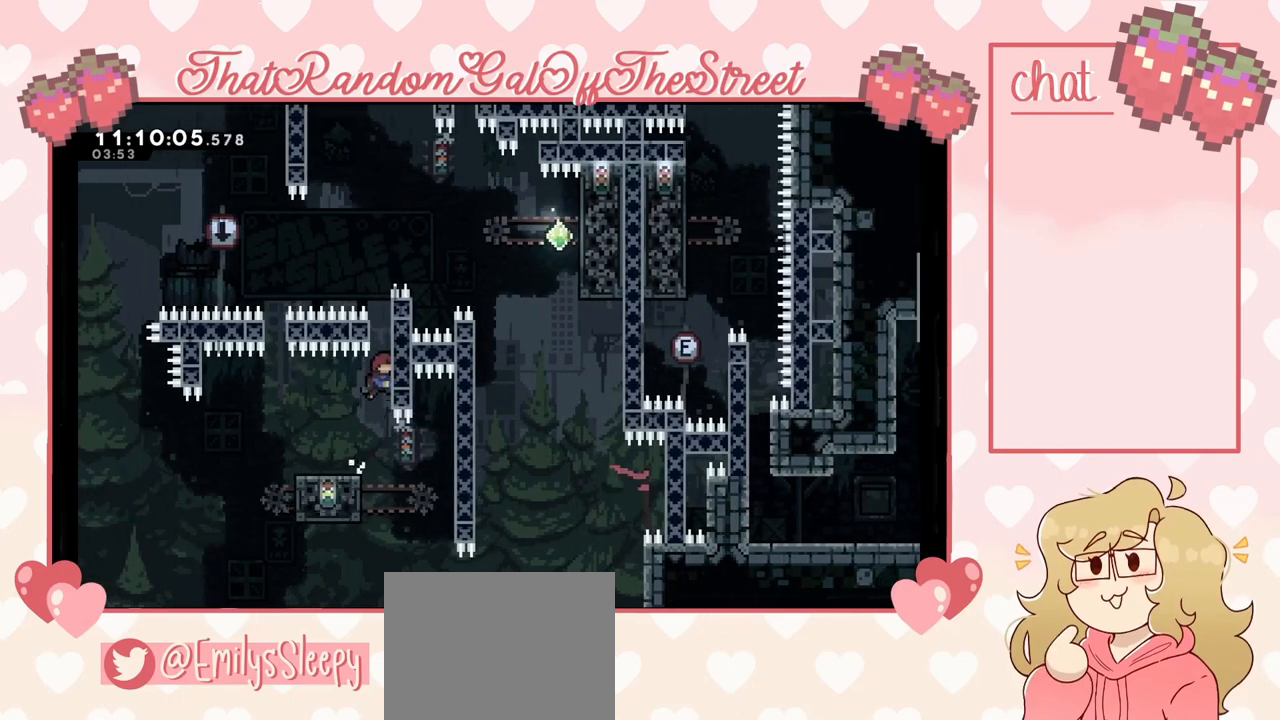
{"buttons": ["L2"], "left_stick": "up-right", "right_stick": "center", "events": [[67, "L2", "down"], [100, "A", "up"]]}
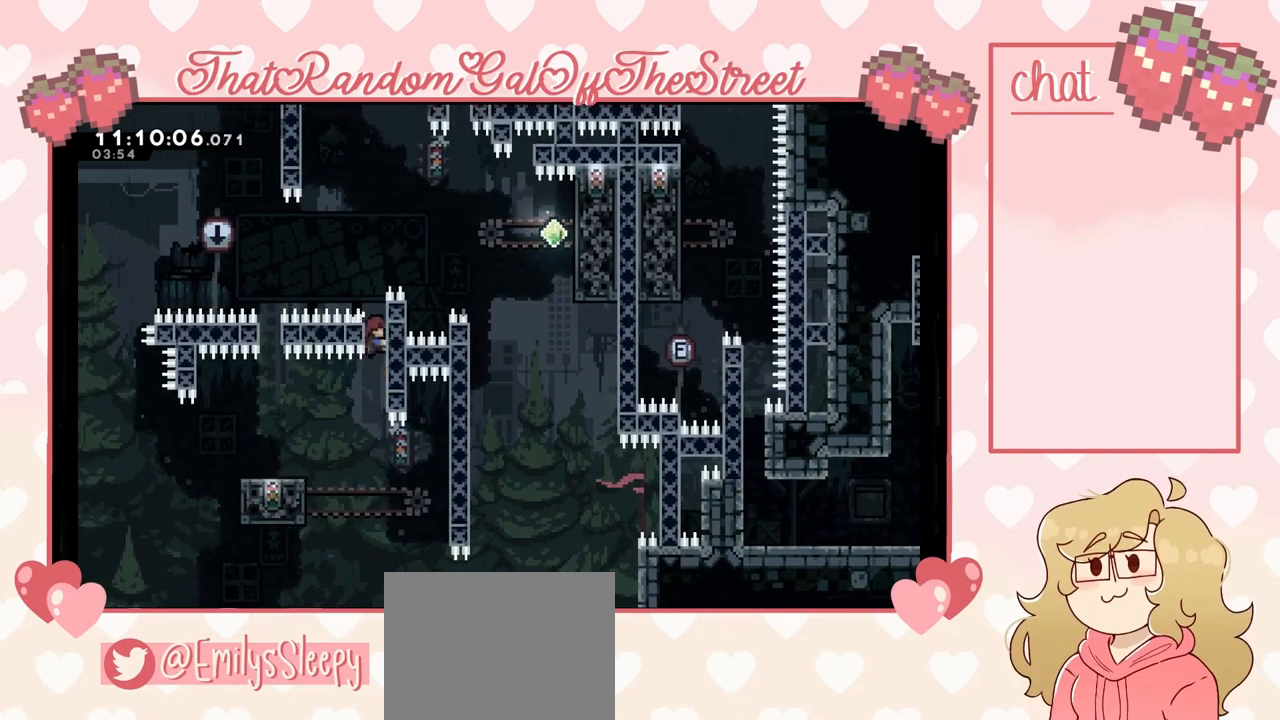
{"buttons": ["A", "L2"], "left_stick": "up-right", "right_stick": "center", "events": [[433, "A", "down"]]}
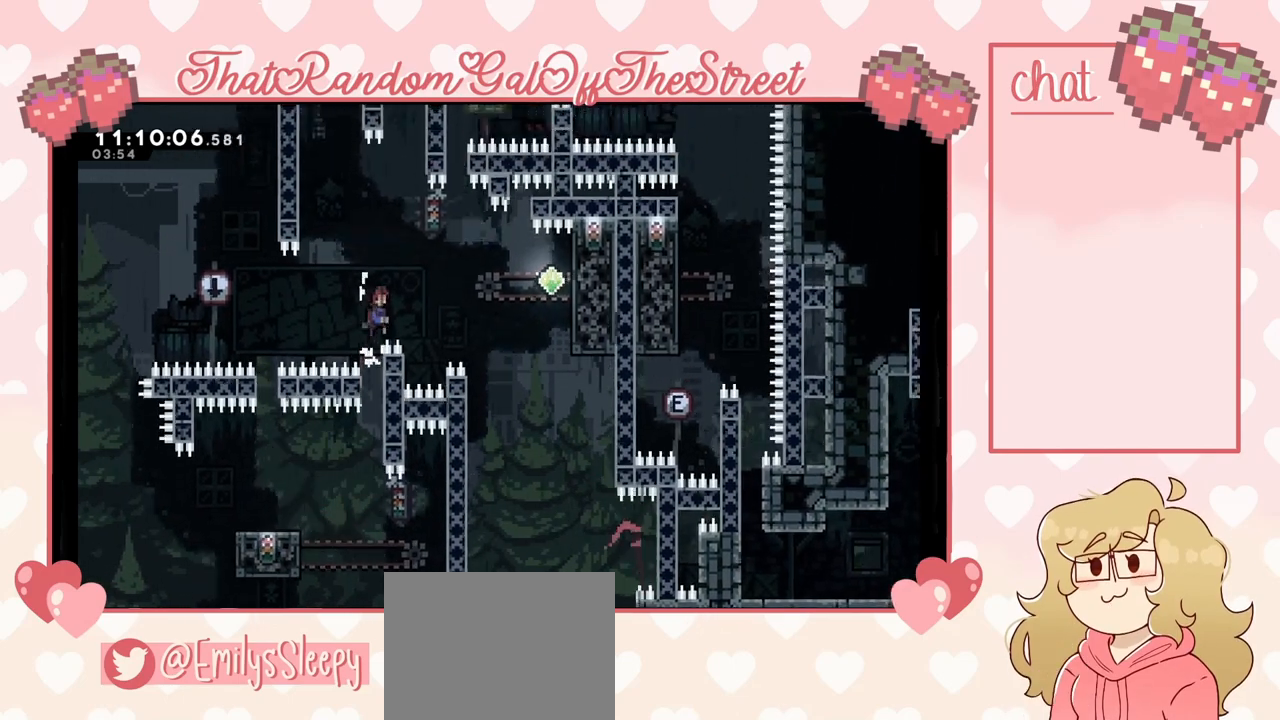
{"buttons": ["X"], "left_stick": "right", "right_stick": "center", "events": [[33, "L2", "up"], [33, "left_stick", "right"], [133, "A", "up"], [267, "X", "down"]]}
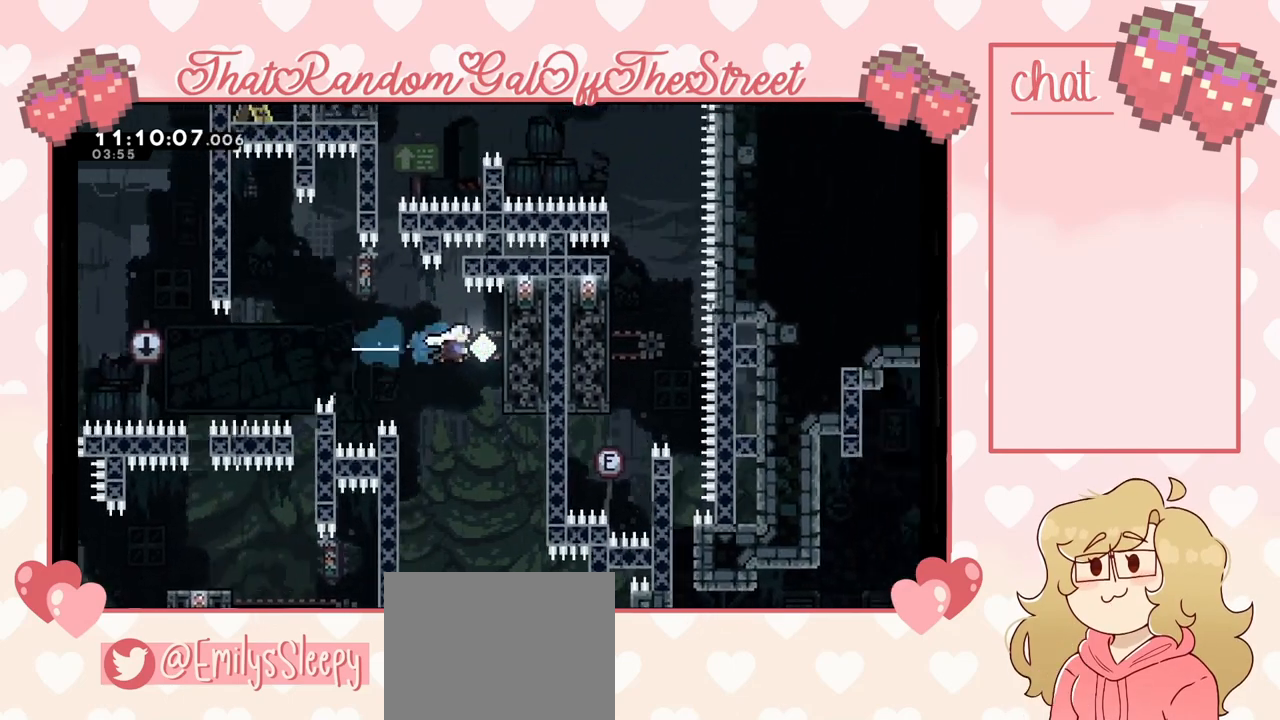
{"buttons": ["L2"], "left_stick": "center", "right_stick": "center", "events": [[33, "X", "up"], [67, "L2", "down"], [333, "left_stick", "center"]]}
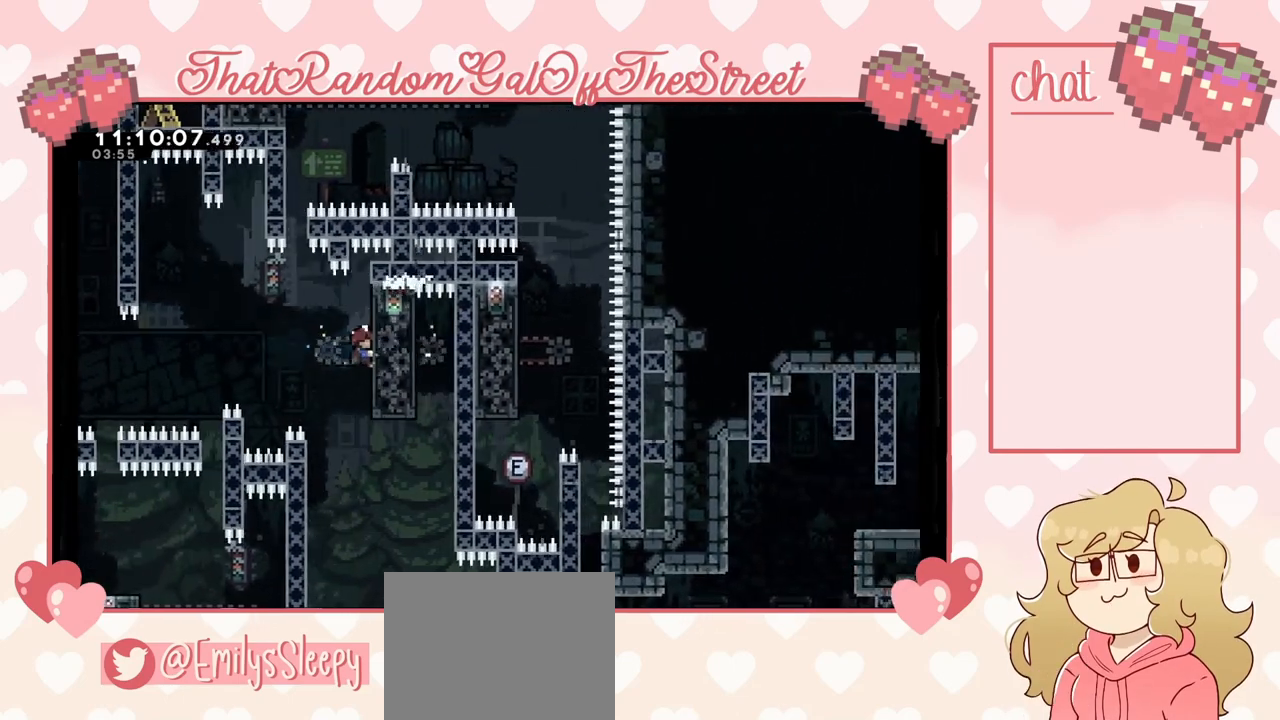
{"buttons": ["L2"], "left_stick": "up", "right_stick": "center", "events": [[100, "left_stick", "up"]]}
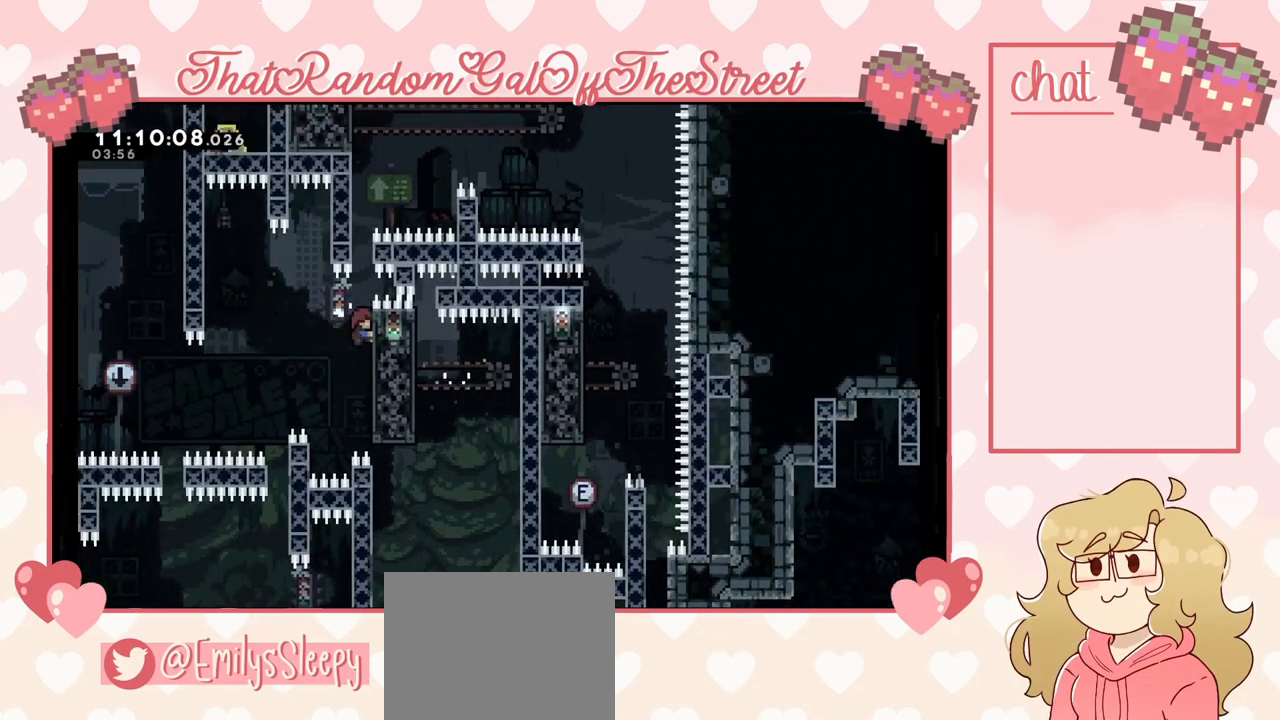
{"buttons": ["A", "L2"], "left_stick": "up", "right_stick": "center", "events": [[333, "A", "down"]]}
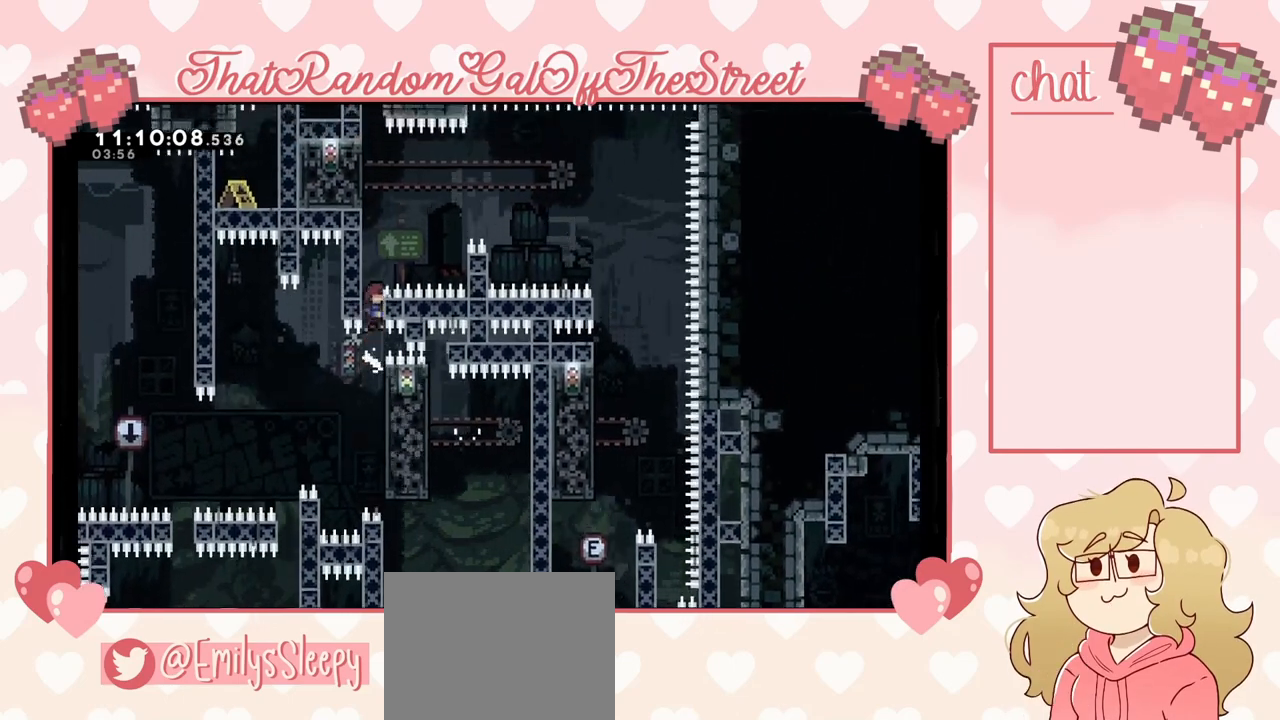
{"buttons": ["L2"], "left_stick": "up", "right_stick": "center", "events": [[33, "L2", "up"], [100, "left_stick", "up-left"], [133, "L2", "down"], [233, "A", "up"], [367, "left_stick", "up"]]}
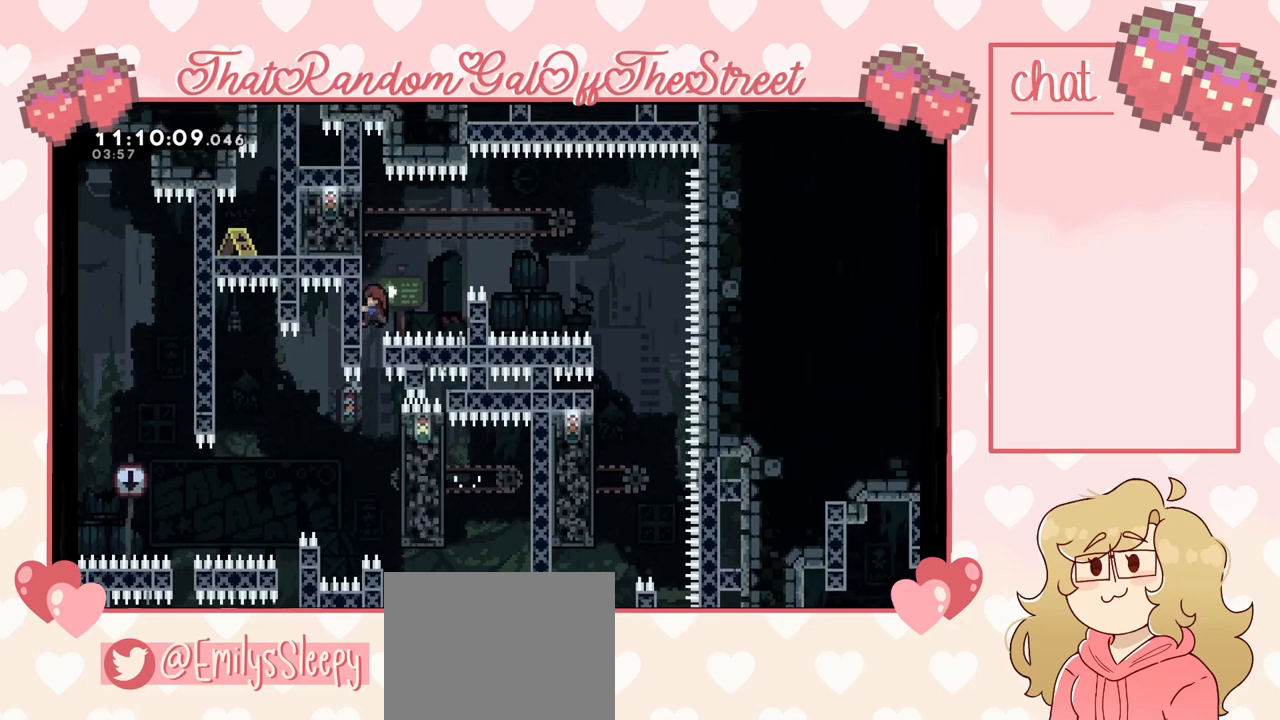
{"buttons": ["L2"], "left_stick": "up", "right_stick": "center", "events": []}
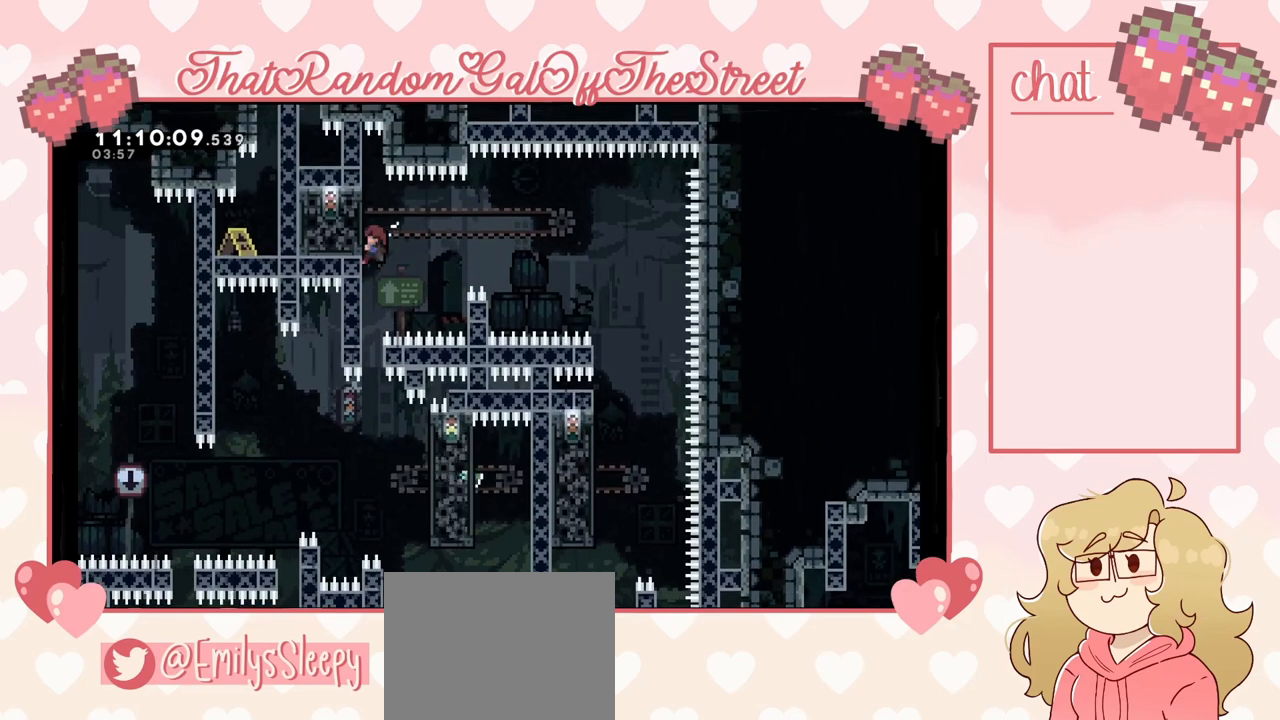
{"buttons": ["L2"], "left_stick": "center", "right_stick": "center", "events": [[333, "left_stick", "center"]]}
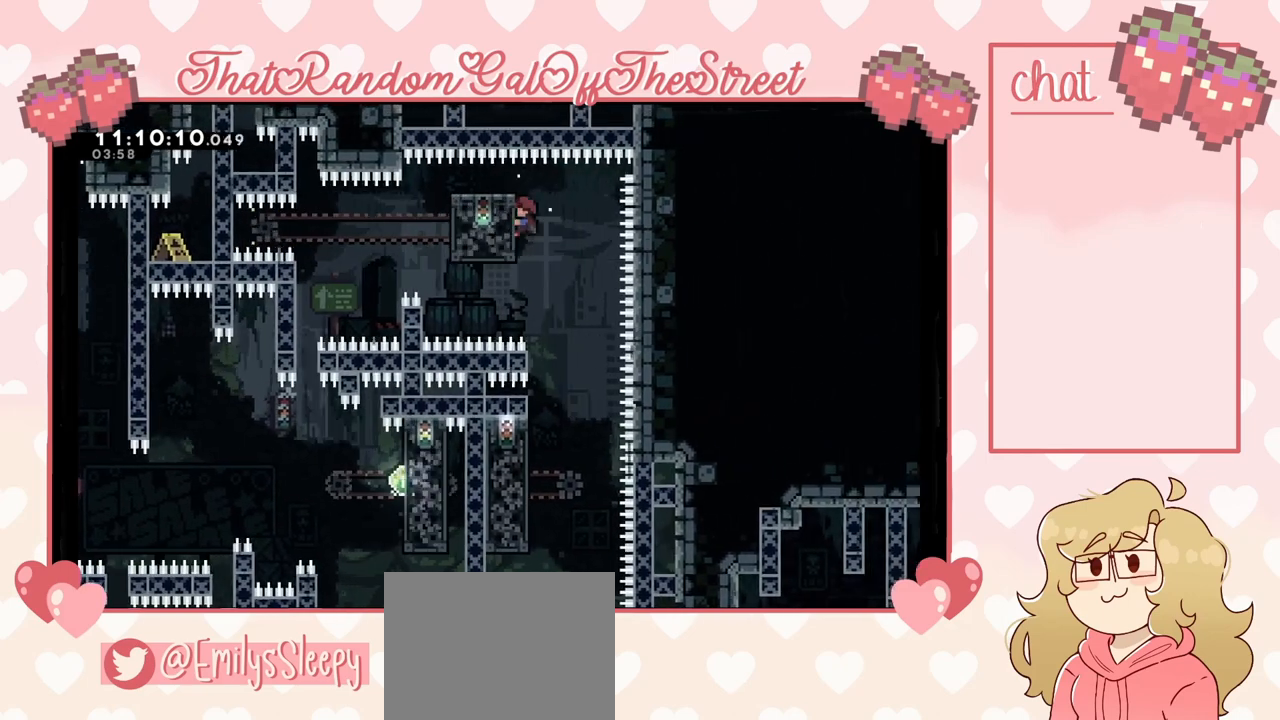
{"buttons": [], "left_stick": "center", "right_stick": "center", "events": [[500, "L2", "up"]]}
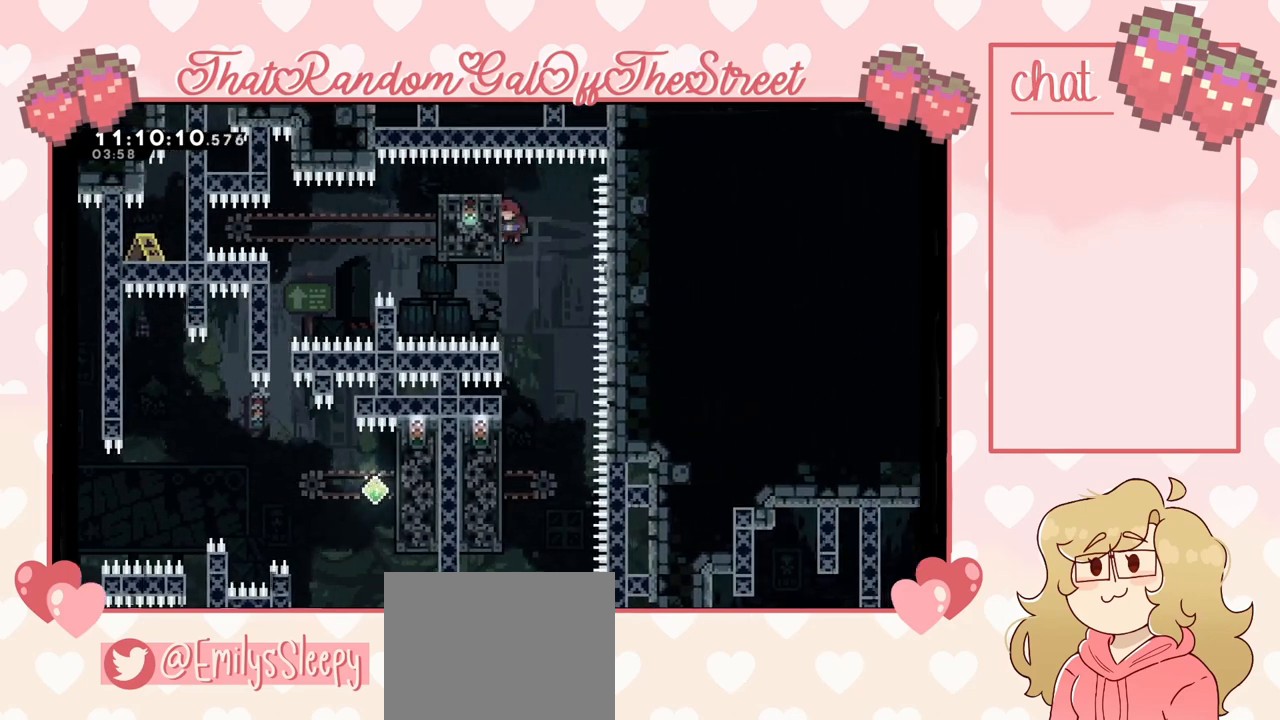
{"buttons": [], "left_stick": "center", "right_stick": "center", "events": []}
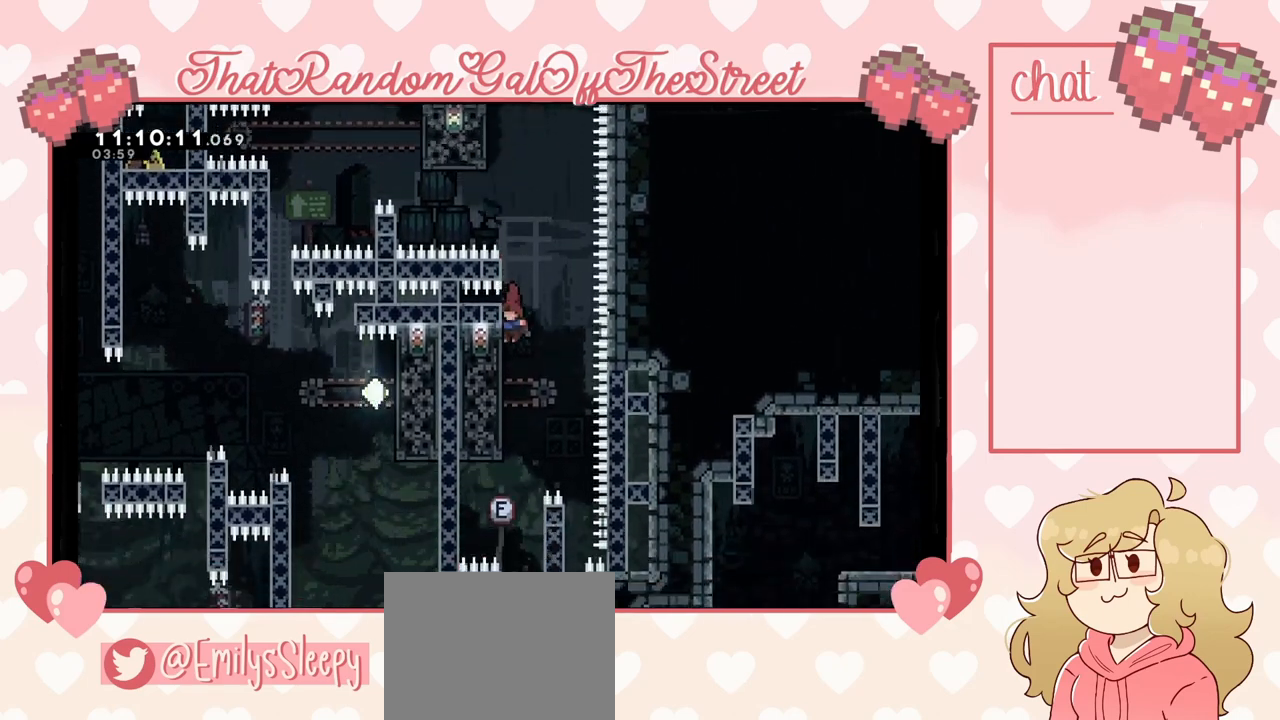
{"buttons": ["L2"], "left_stick": "center", "right_stick": "center", "events": [[133, "L2", "down"]]}
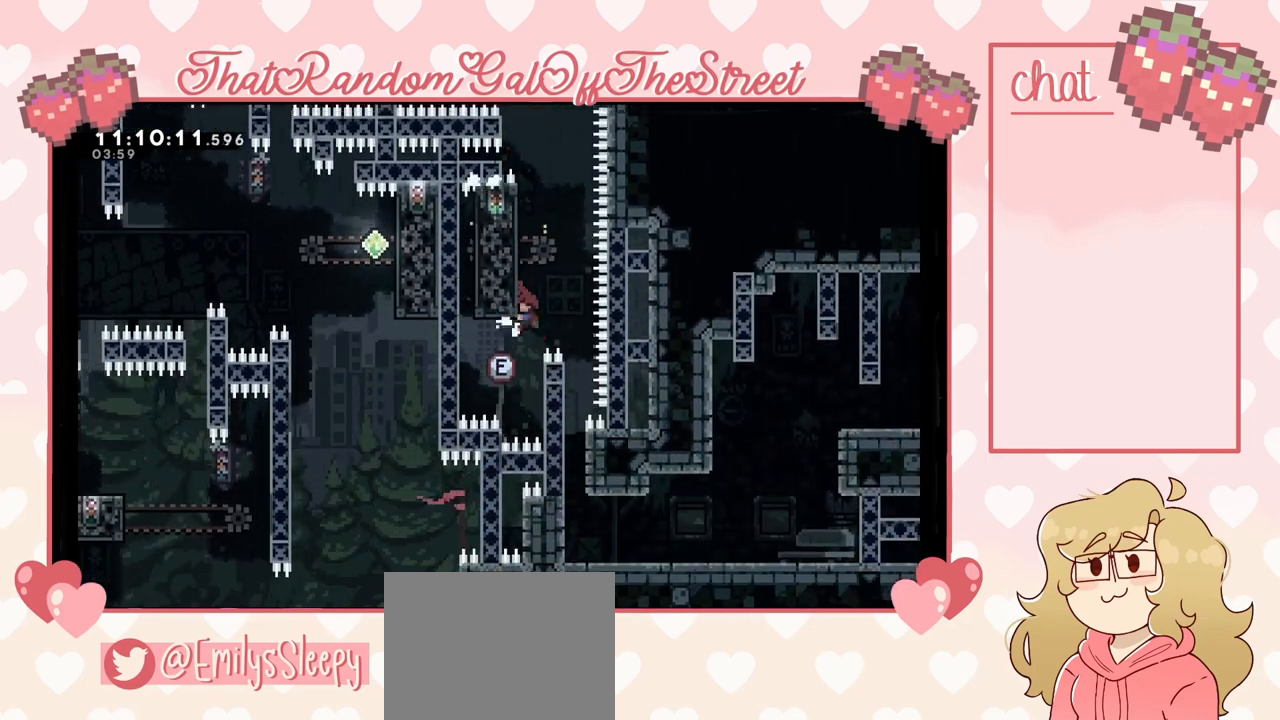
{"buttons": ["A"], "left_stick": "up-right", "right_stick": "center", "events": [[133, "left_stick", "up"], [200, "A", "down"], [200, "X", "down"], [200, "left_stick", "up-right"], [267, "L2", "up"], [367, "X", "up"]]}
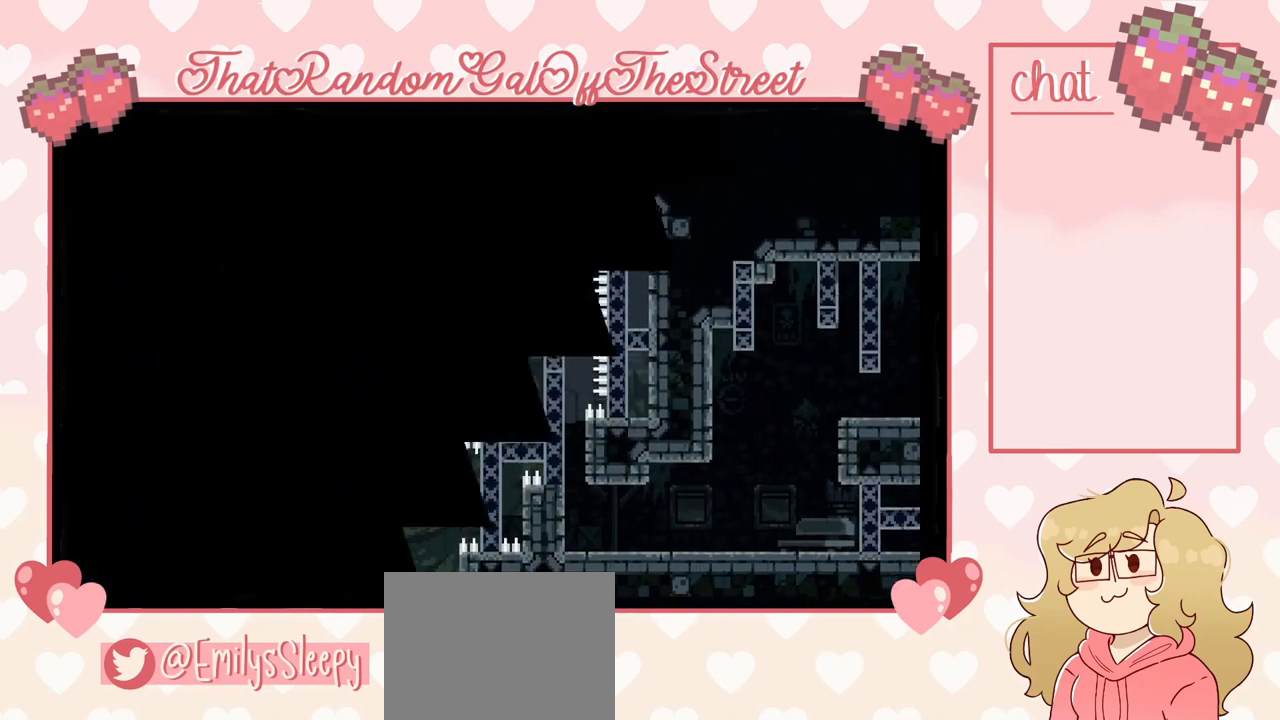
{"buttons": ["A", "B", "X", "Y"], "left_stick": "center", "right_stick": "center", "events": [[167, "A", "up"], [167, "left_stick", "center"], [333, "A", "down"], [333, "X", "down"], [367, "B", "down"], [400, "Y", "down"]]}
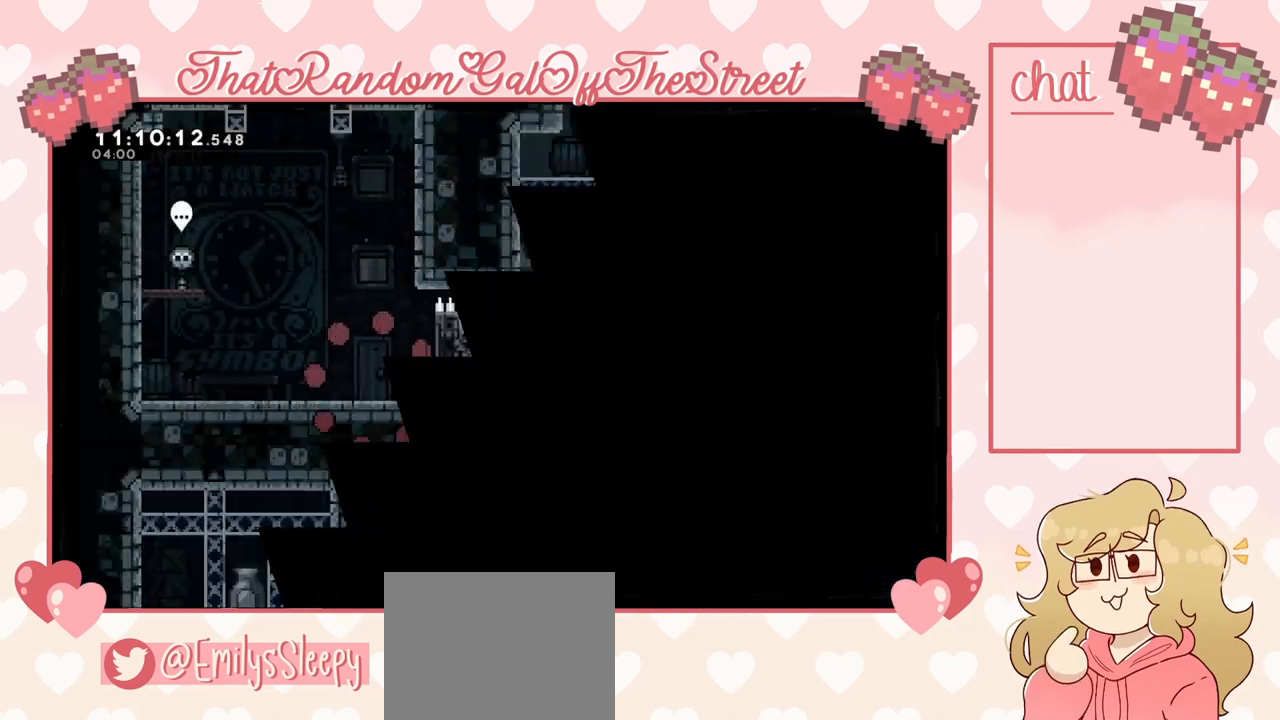
{"buttons": [], "left_stick": "center", "right_stick": "center", "events": [[33, "B", "up"], [67, "A", "up"], [67, "X", "up"], [67, "Y", "up"]]}
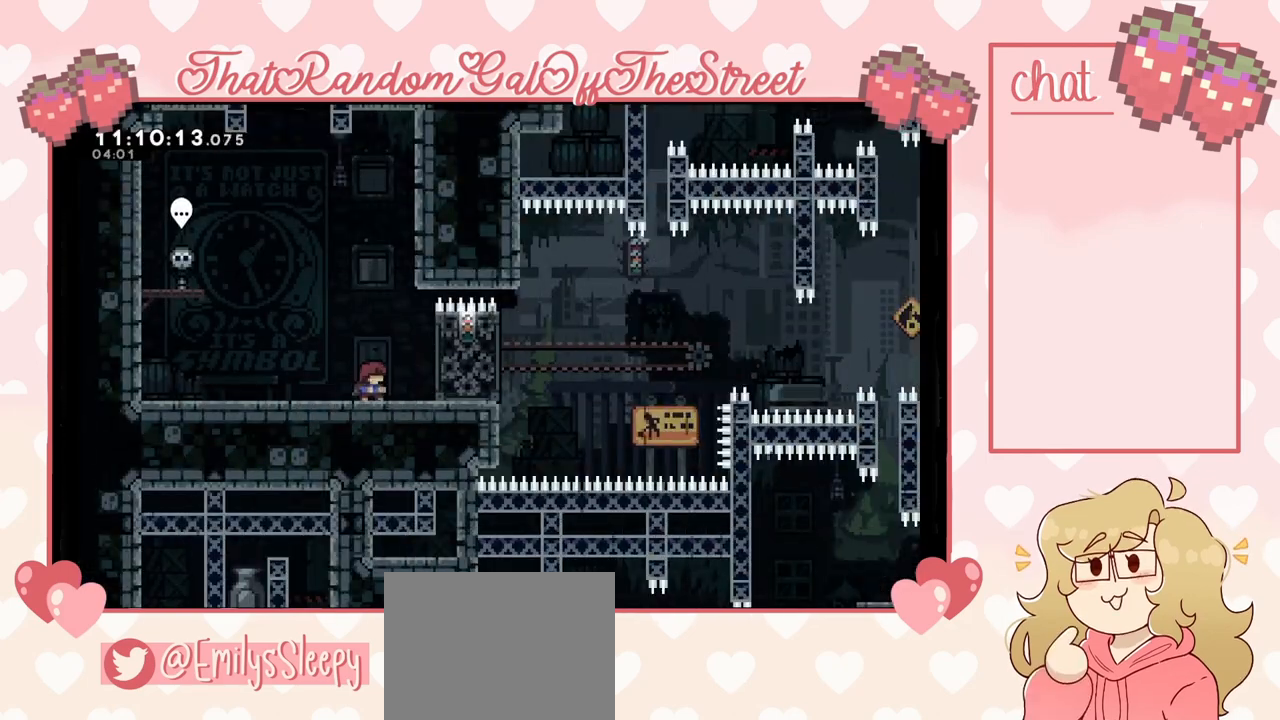
{"buttons": [], "left_stick": "center", "right_stick": "center", "events": []}
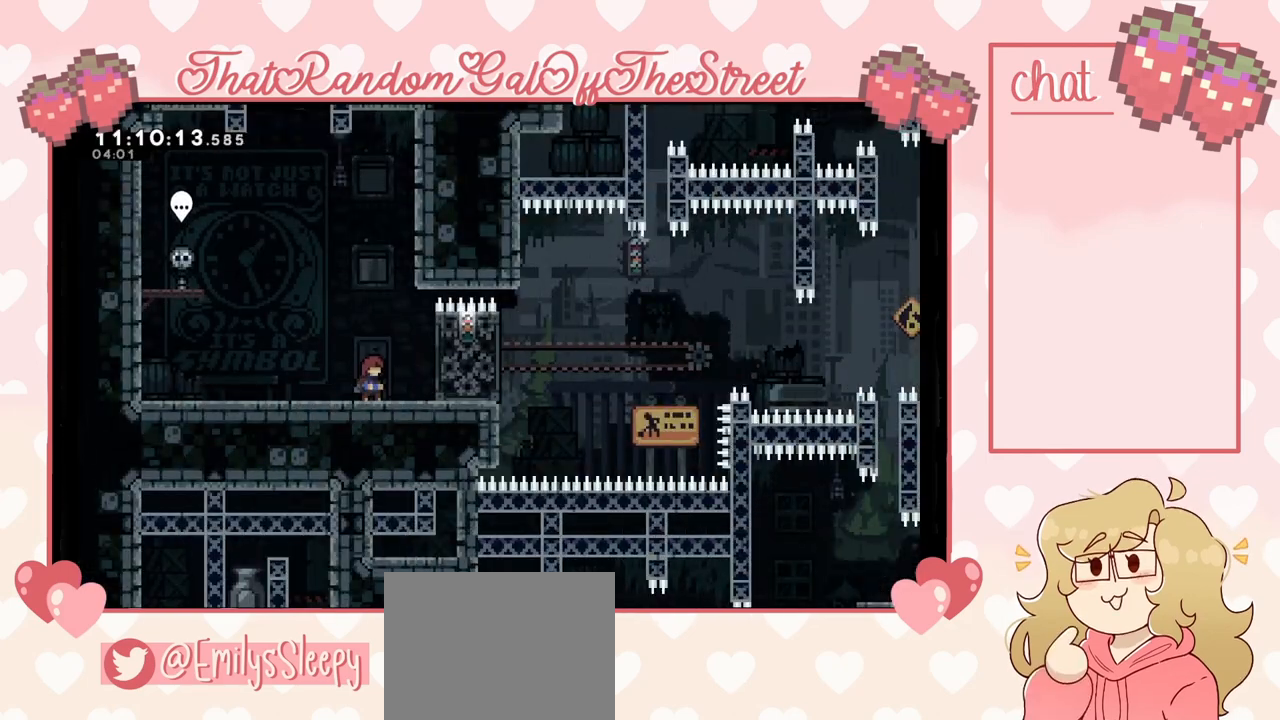
{"buttons": [], "left_stick": "center", "right_stick": "center", "events": []}
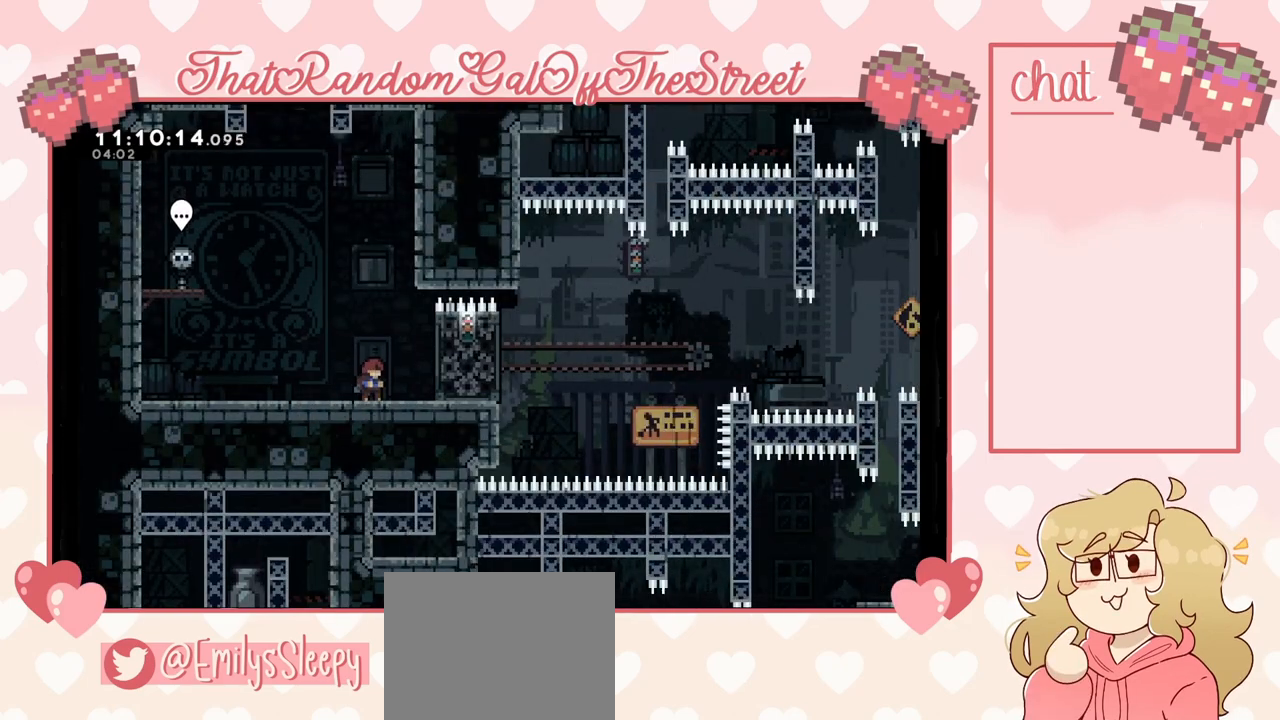
{"buttons": ["A"], "left_stick": "right", "right_stick": "center", "events": [[233, "left_stick", "right"], [300, "A", "down"]]}
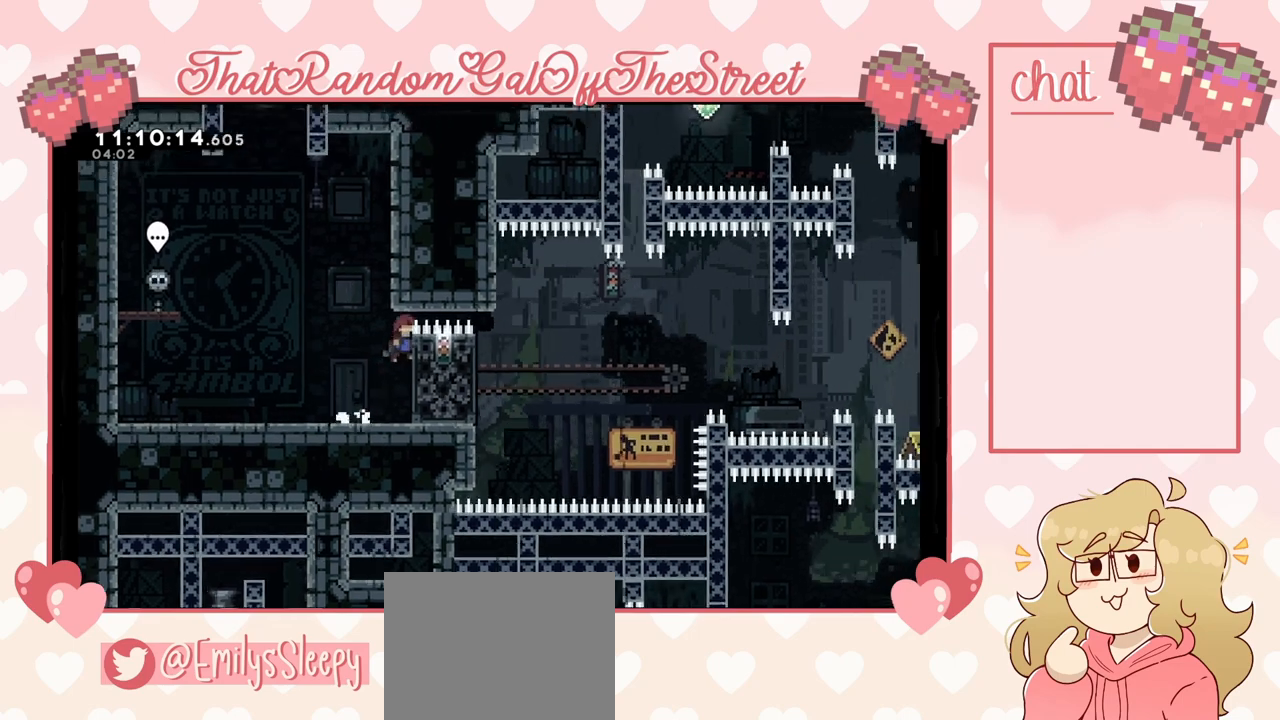
{"buttons": ["L2"], "left_stick": "center", "right_stick": "center", "events": [[33, "L2", "down"], [67, "A", "up"], [167, "left_stick", "center"]]}
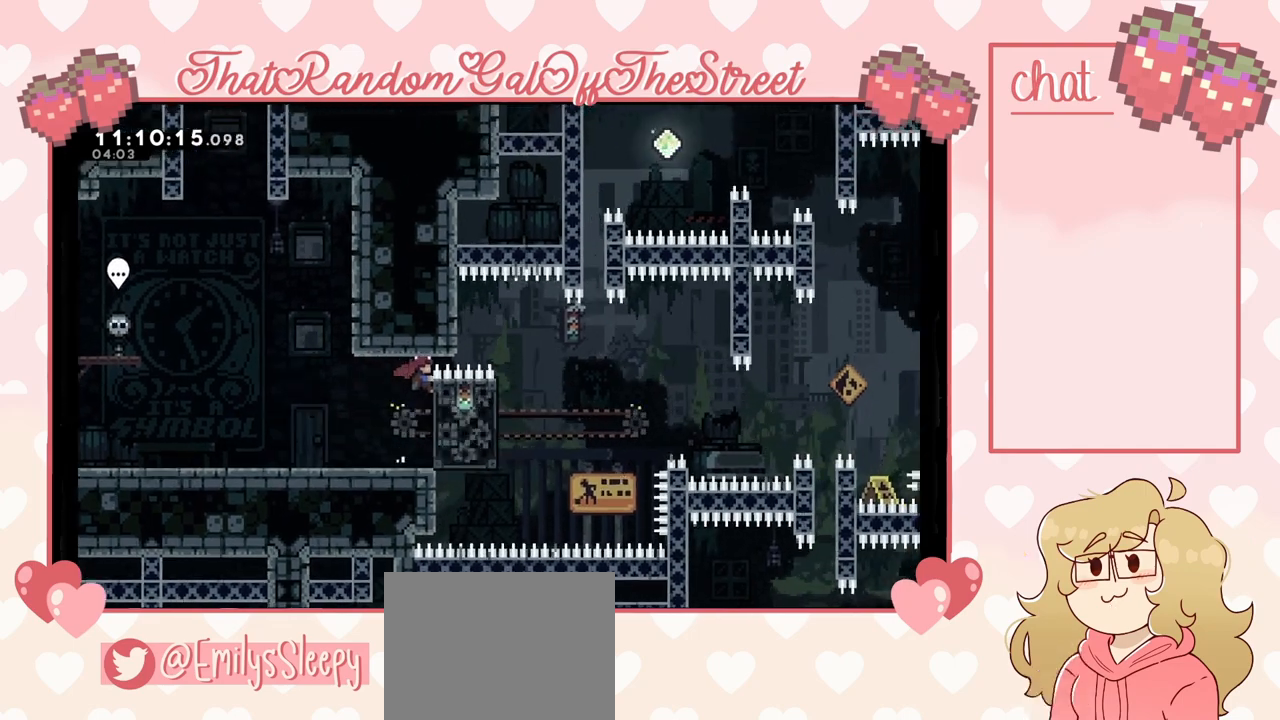
{"buttons": ["X"], "left_stick": "up", "right_stick": "center", "events": [[333, "X", "down"], [333, "left_stick", "up"], [467, "L2", "up"]]}
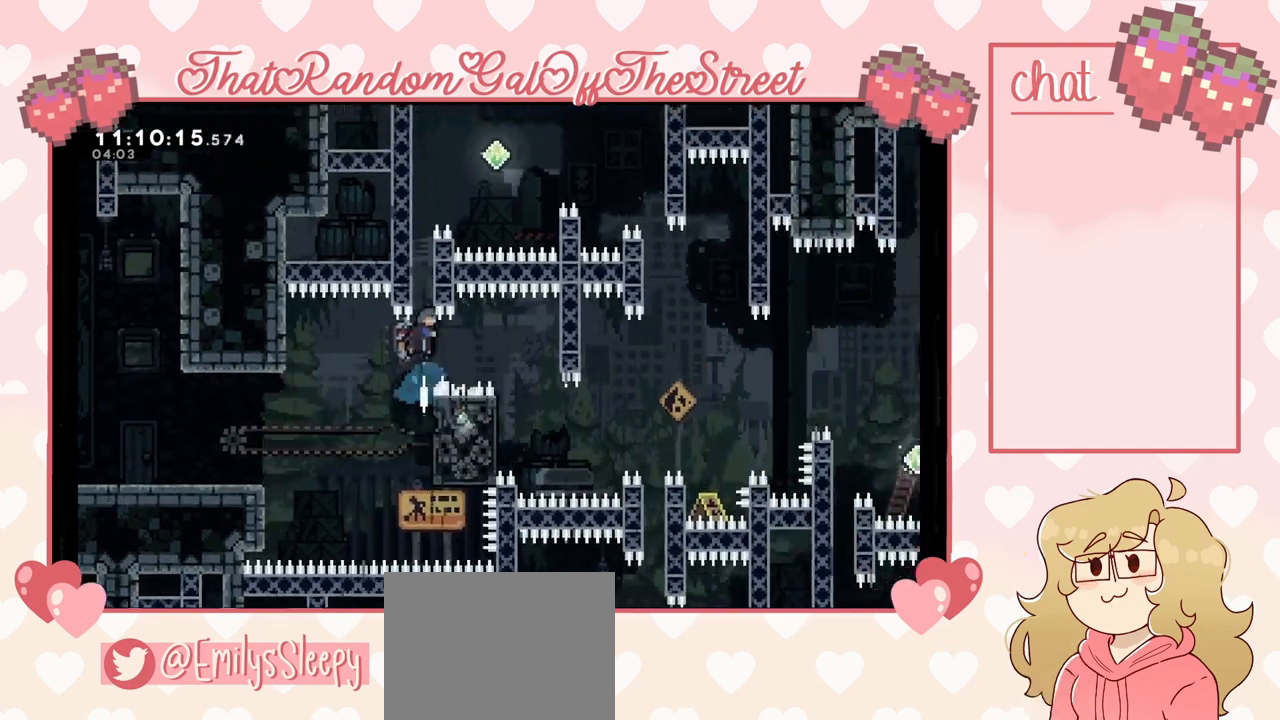
{"buttons": [], "left_stick": "up-left", "right_stick": "center", "events": [[133, "X", "up"], [233, "A", "down"], [233, "left_stick", "up-left"], [467, "A", "up"]]}
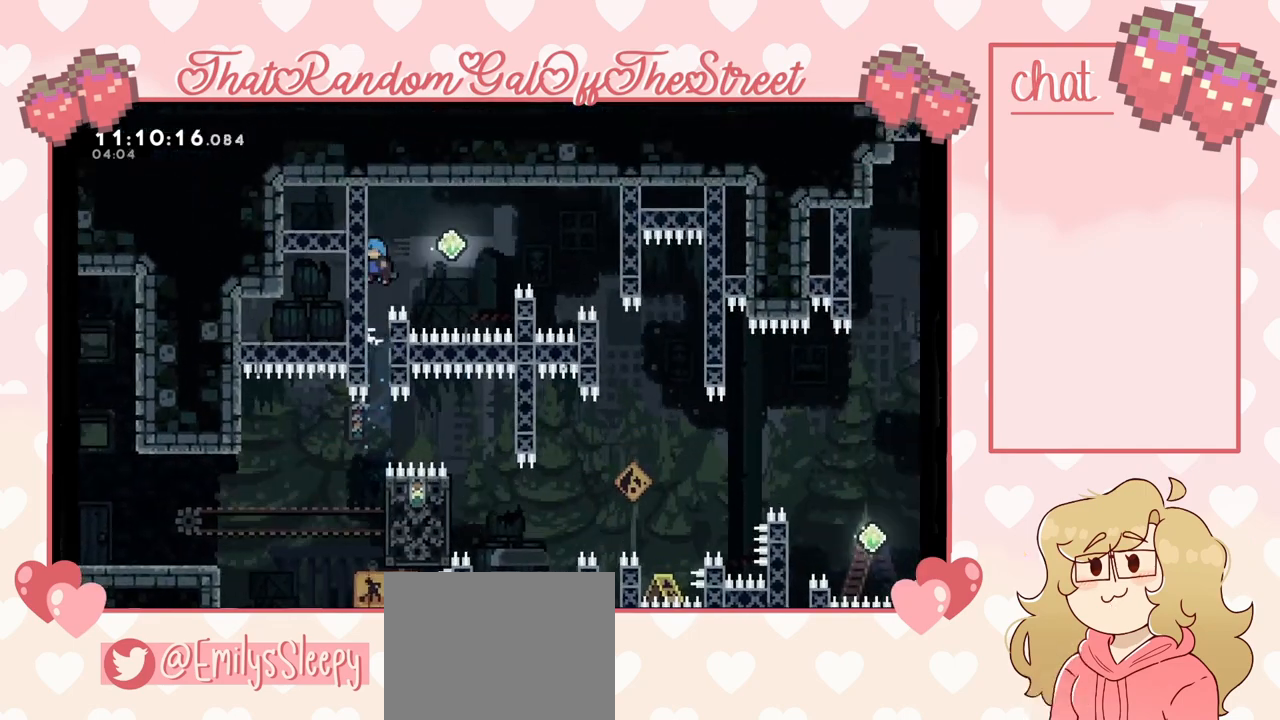
{"buttons": ["X"], "left_stick": "right", "right_stick": "center", "events": [[100, "A", "down"], [133, "left_stick", "right"], [333, "A", "up"], [467, "X", "down"]]}